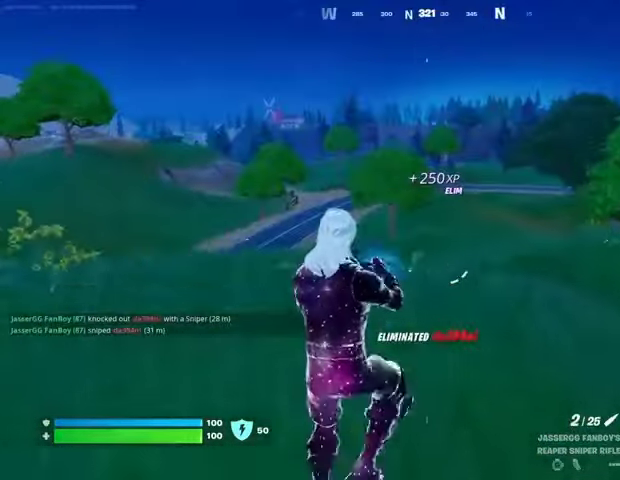
Gameplay with a controller (PlayStation layout); each line is a JSON object with the inputs held at the frame after it. "events" lists button and stick changes between this image and that frame as [ms after this image, input, new state], when the widget could be followed in between.
{"buttons": [], "left_stick": "up-left", "right_stick": "center", "events": [[467, "left_stick", "up-left"]]}
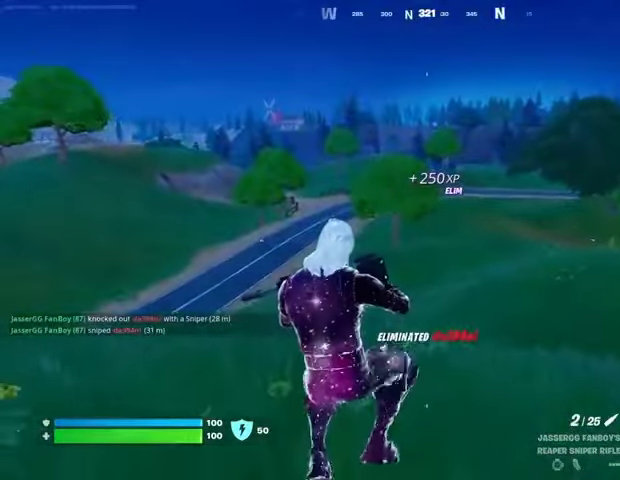
{"buttons": [], "left_stick": "up-left", "right_stick": "left", "events": [[267, "SQUARE", "down"], [400, "SQUARE", "up"], [500, "right_stick", "left"]]}
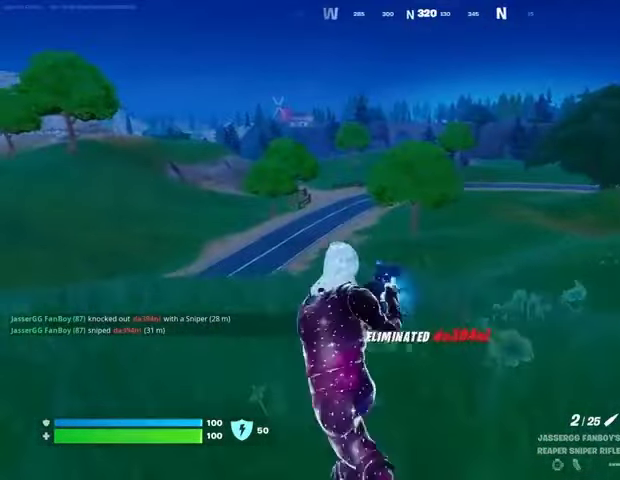
{"buttons": [], "left_stick": "up", "right_stick": "center", "events": [[200, "right_stick", "center"], [400, "left_stick", "up"]]}
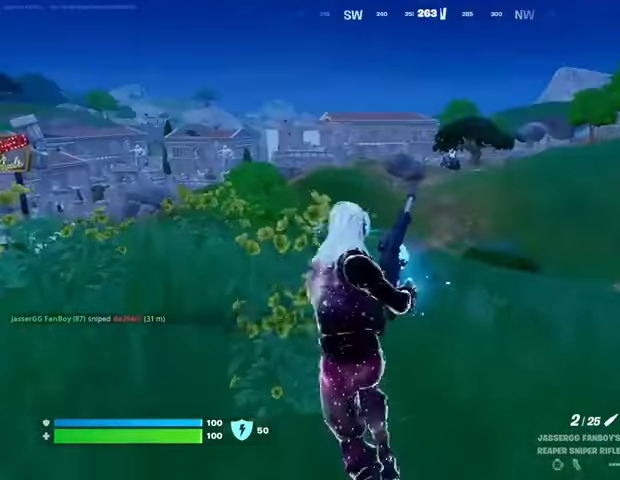
{"buttons": [], "left_stick": "up", "right_stick": "center", "events": [[33, "CROSS", "down"], [133, "CROSS", "up"], [133, "right_stick", "left"], [200, "right_stick", "center"]]}
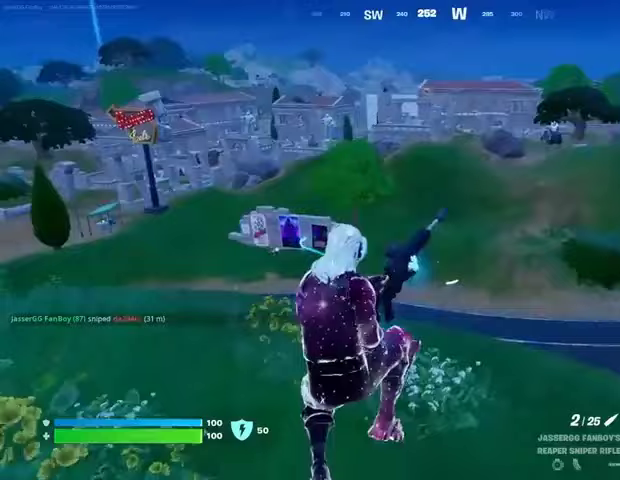
{"buttons": ["CROSS"], "left_stick": "up", "right_stick": "center", "events": [[200, "right_stick", "left"], [300, "right_stick", "center"], [500, "CROSS", "down"]]}
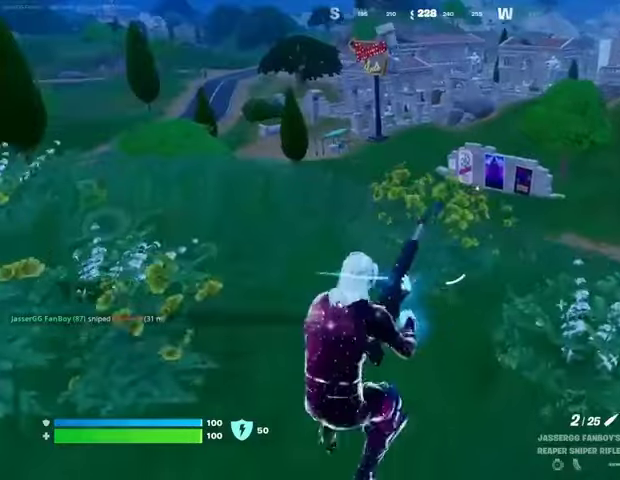
{"buttons": [], "left_stick": "down-left", "right_stick": "center", "events": [[33, "left_stick", "up-left"], [100, "CROSS", "up"], [133, "left_stick", "left"], [300, "left_stick", "down-left"]]}
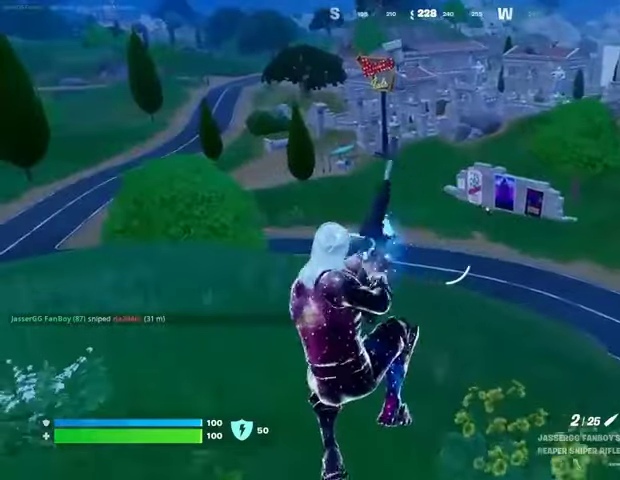
{"buttons": [], "left_stick": "up-left", "right_stick": "left", "events": [[267, "left_stick", "left"], [367, "left_stick", "up-left"], [400, "right_stick", "left"]]}
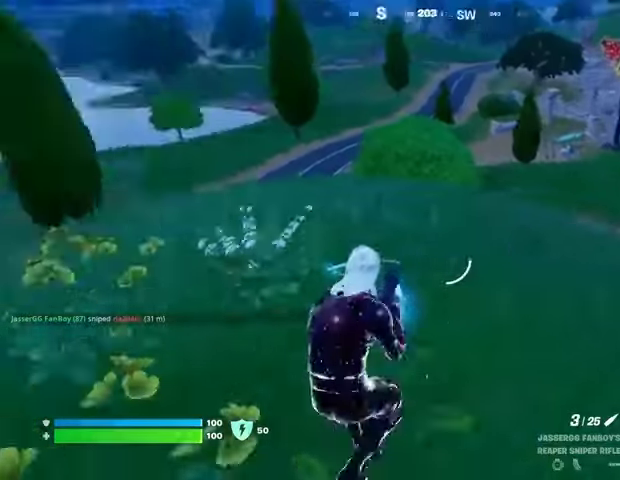
{"buttons": [], "left_stick": "right", "right_stick": "center", "events": [[100, "left_stick", "up-right"], [233, "right_stick", "center"], [333, "L1", "down"], [400, "L1", "up"], [400, "left_stick", "right"]]}
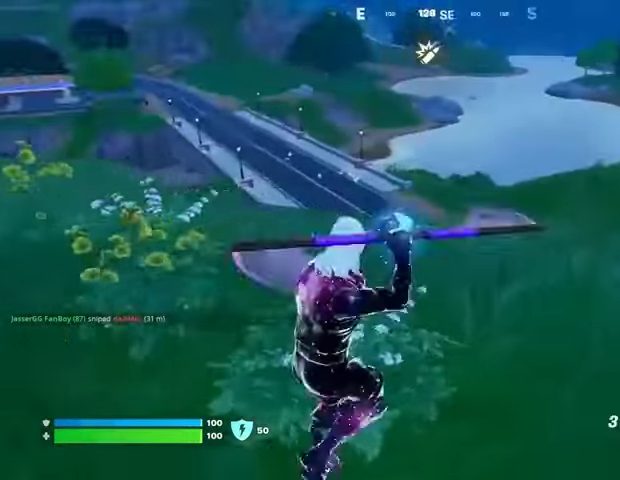
{"buttons": [], "left_stick": "down-right", "right_stick": "center", "events": [[33, "right_stick", "left"], [133, "left_stick", "down-right"], [133, "right_stick", "center"], [167, "CROSS", "down"], [300, "CROSS", "up"]]}
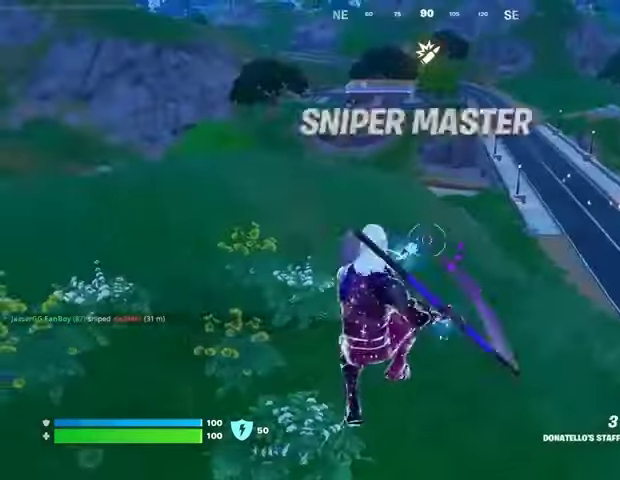
{"buttons": [], "left_stick": "down", "right_stick": "center", "events": [[100, "right_stick", "left"], [167, "right_stick", "center"], [233, "CROSS", "down"], [233, "left_stick", "down"], [367, "CROSS", "up"]]}
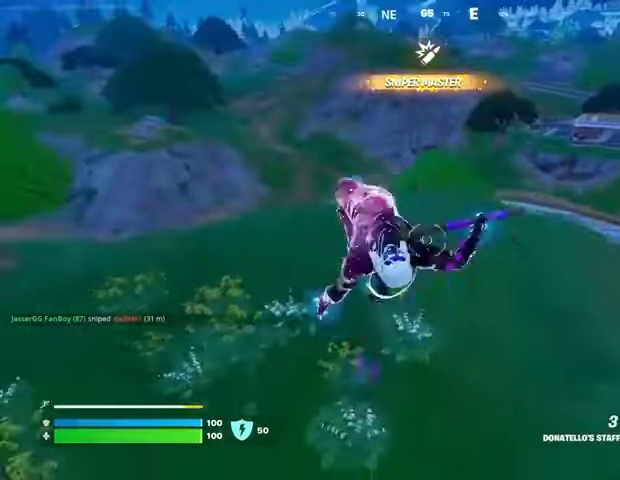
{"buttons": [], "left_stick": "down", "right_stick": "center", "events": []}
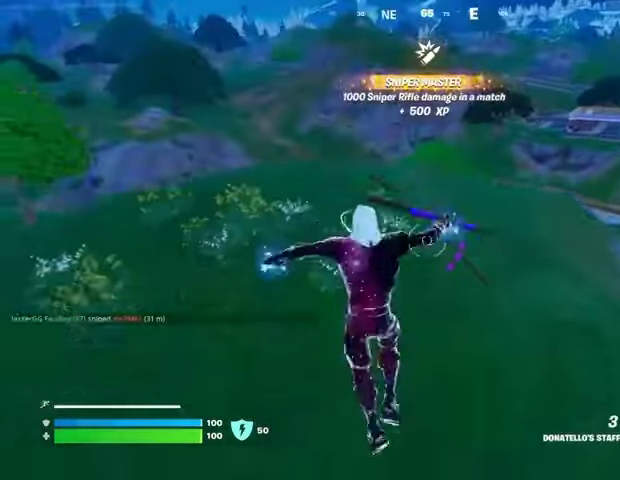
{"buttons": [], "left_stick": "down", "right_stick": "center", "events": [[167, "R3", "down"], [233, "R3", "up"], [267, "right_stick", "up"], [467, "right_stick", "center"]]}
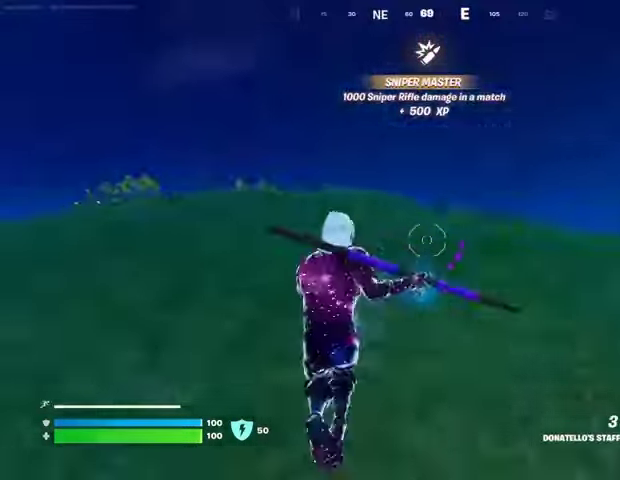
{"buttons": [], "left_stick": "left", "right_stick": "left", "events": [[367, "right_stick", "left"], [433, "left_stick", "left"]]}
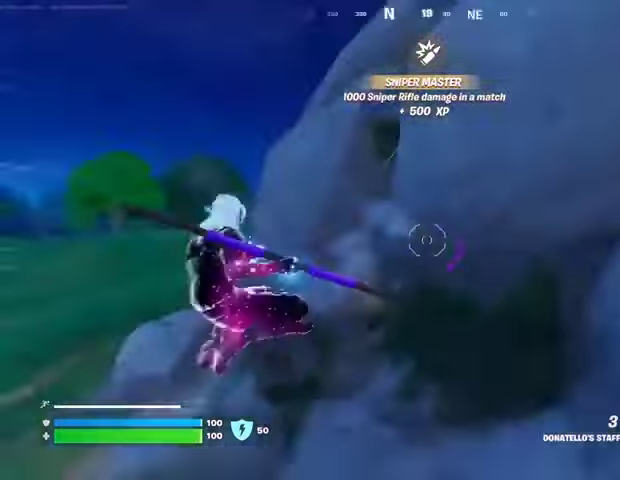
{"buttons": [], "left_stick": "up", "right_stick": "center", "events": [[67, "left_stick", "up-left"], [200, "left_stick", "up"], [333, "R1", "down"], [367, "R1", "up"], [367, "right_stick", "center"]]}
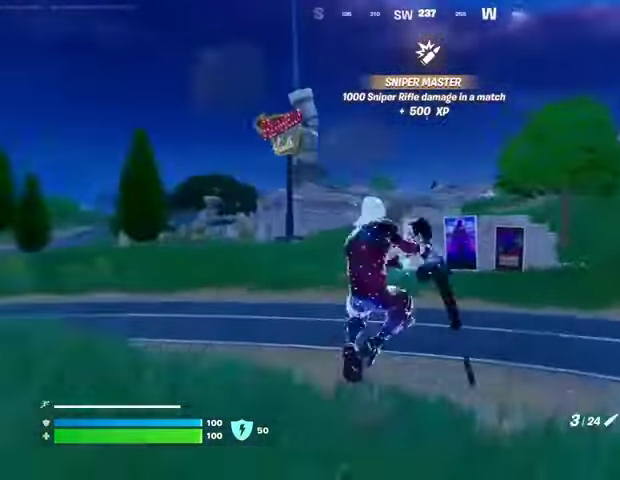
{"buttons": [], "left_stick": "up", "right_stick": "center", "events": [[367, "L3", "down"], [500, "L3", "up"]]}
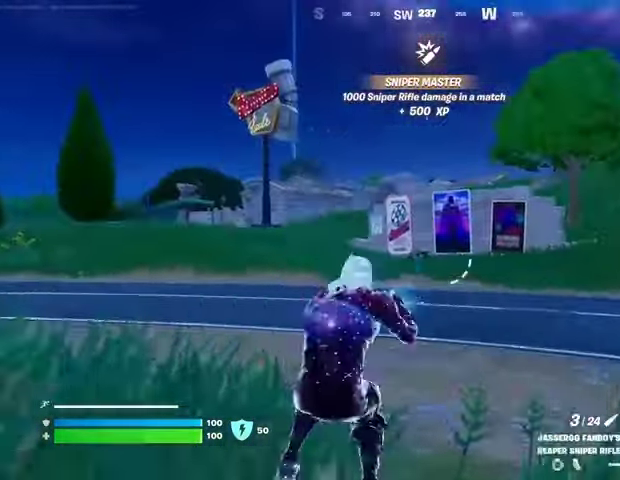
{"buttons": [], "left_stick": "up", "right_stick": "center", "events": [[33, "CROSS", "down"], [100, "CROSS", "up"], [167, "CROSS", "down"], [267, "CROSS", "up"], [267, "L1", "down"], [333, "L1", "up"]]}
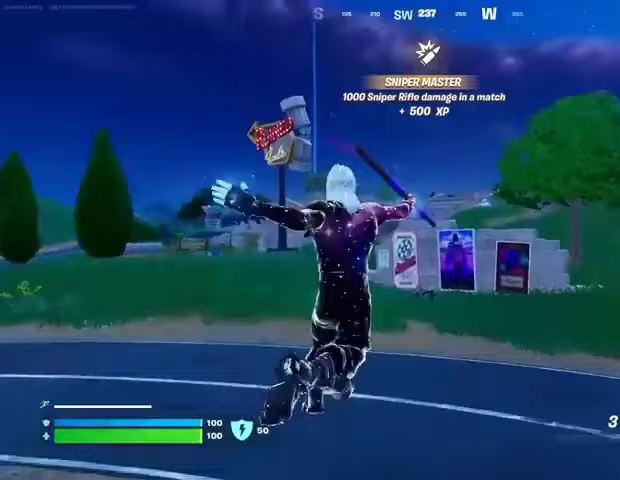
{"buttons": [], "left_stick": "up", "right_stick": "center", "events": []}
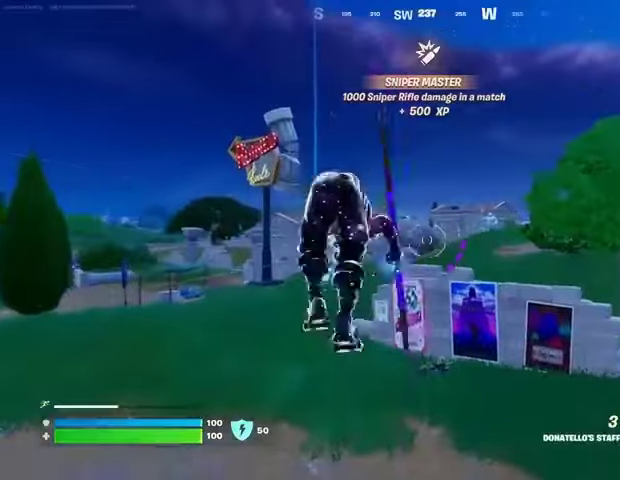
{"buttons": [], "left_stick": "up", "right_stick": "center", "events": [[300, "R3", "down"], [400, "R3", "up"], [467, "R1", "down"], [500, "R1", "up"]]}
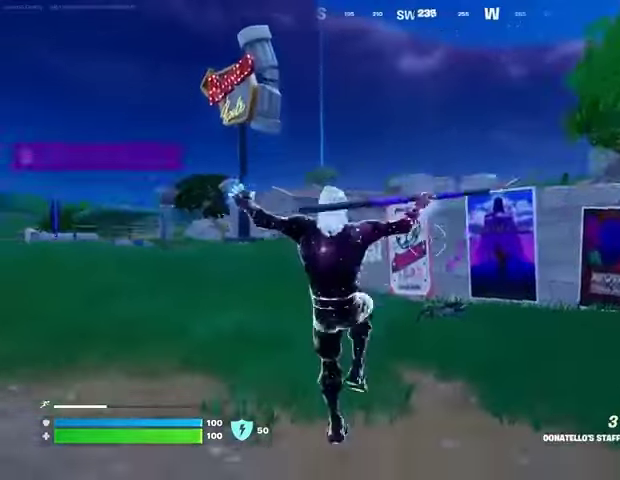
{"buttons": [], "left_stick": "up", "right_stick": "center", "events": [[33, "right_stick", "left"], [100, "R1", "down"], [100, "left_stick", "up-right"], [200, "R1", "up"], [267, "right_stick", "right"], [400, "left_stick", "up"], [433, "right_stick", "center"]]}
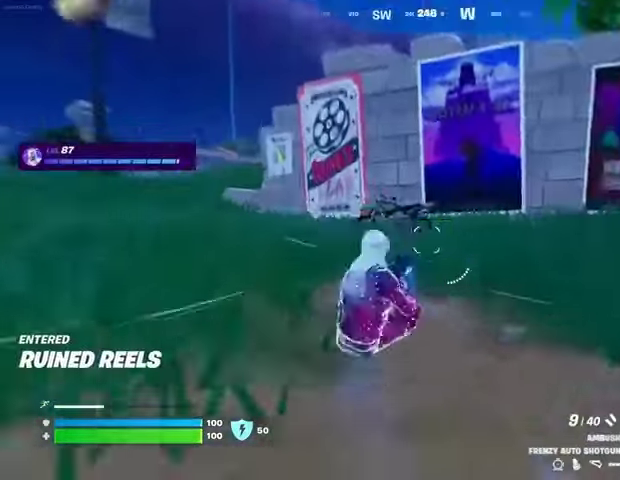
{"buttons": [], "left_stick": "up-left", "right_stick": "center", "events": [[433, "SQUARE", "down"], [500, "SQUARE", "up"], [500, "left_stick", "up-left"]]}
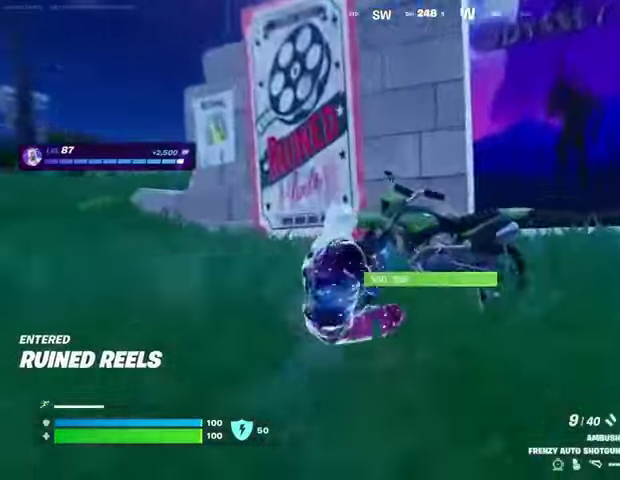
{"buttons": [], "left_stick": "down-left", "right_stick": "down-right", "events": [[33, "right_stick", "left"], [100, "left_stick", "left"], [500, "left_stick", "down-left"], [500, "right_stick", "down-right"]]}
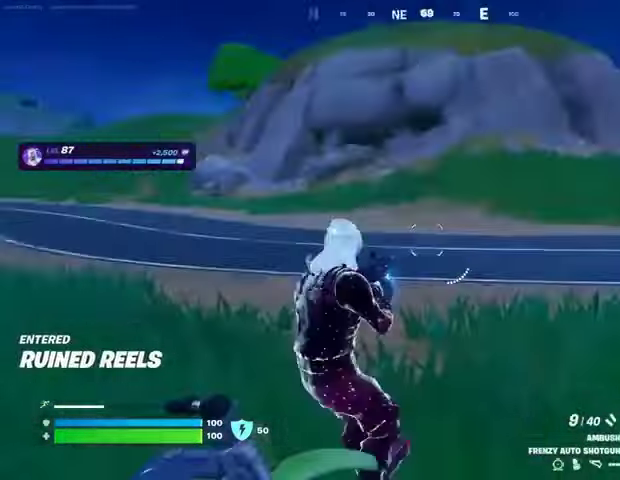
{"buttons": [], "left_stick": "down", "right_stick": "left", "events": [[100, "right_stick", "left"], [200, "left_stick", "down"]]}
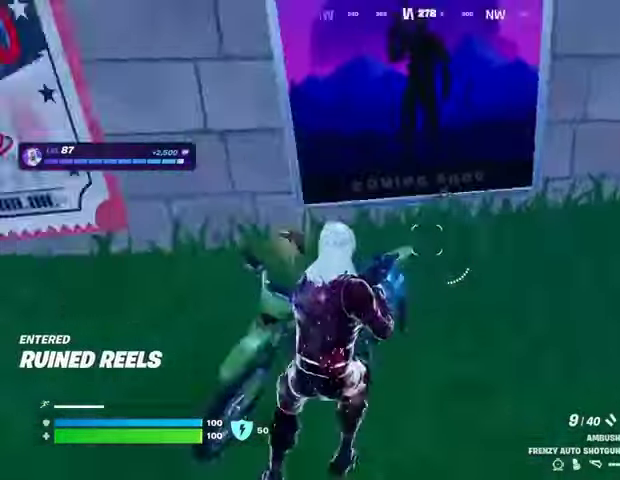
{"buttons": [], "left_stick": "down", "right_stick": "center", "events": [[267, "right_stick", "center"], [300, "SQUARE", "down"], [400, "SQUARE", "up"]]}
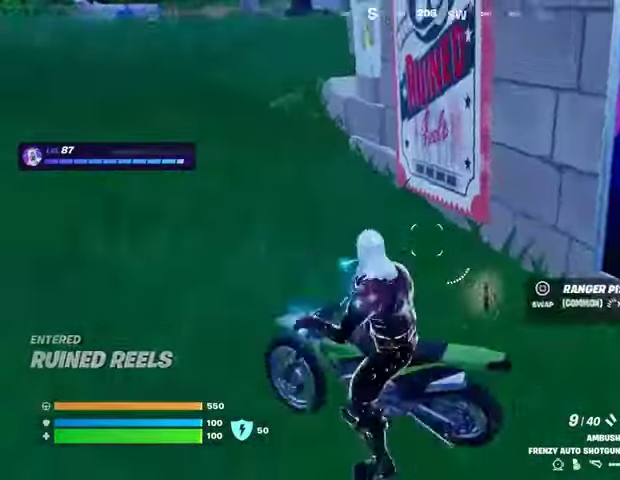
{"buttons": [], "left_stick": "up-left", "right_stick": "left", "events": [[100, "left_stick", "left"], [133, "right_stick", "left"], [367, "left_stick", "up-left"]]}
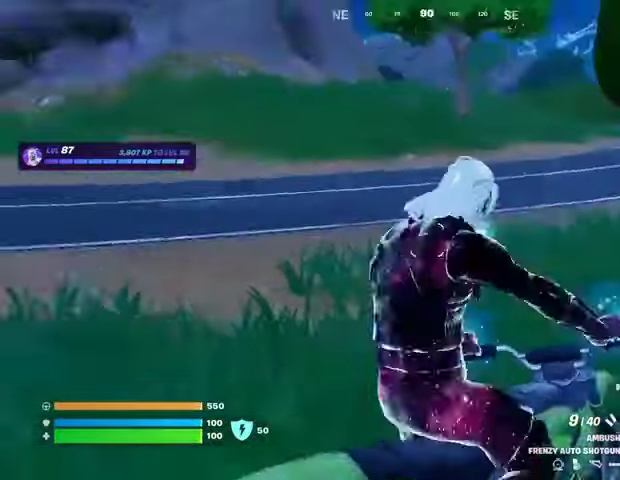
{"buttons": [], "left_stick": "up", "right_stick": "center", "events": [[167, "right_stick", "center"], [467, "left_stick", "up"]]}
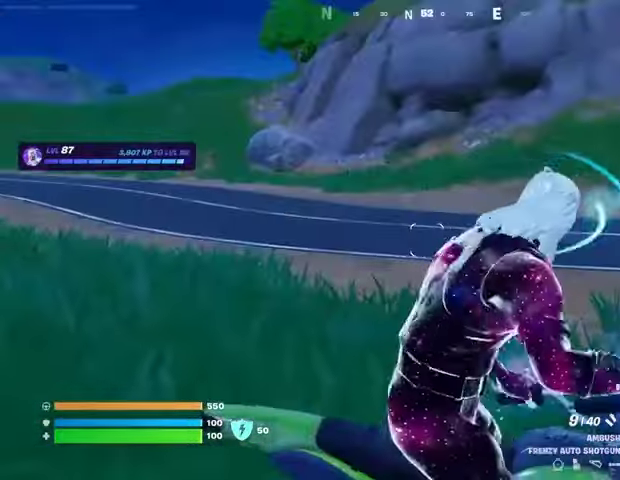
{"buttons": [], "left_stick": "up", "right_stick": "center", "events": [[333, "right_stick", "up-right"], [433, "right_stick", "center"]]}
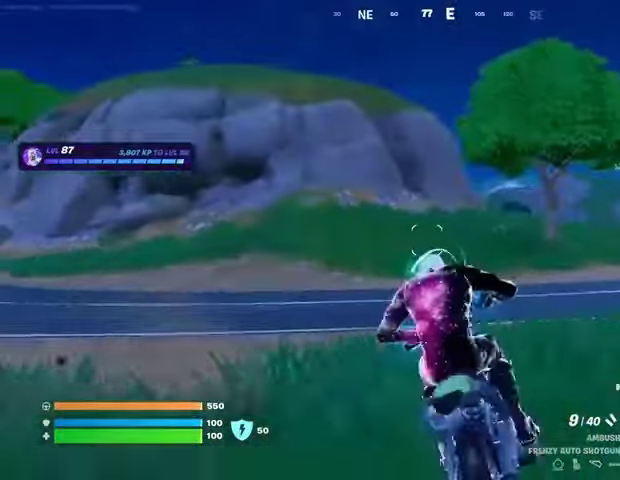
{"buttons": [], "left_stick": "up", "right_stick": "center", "events": []}
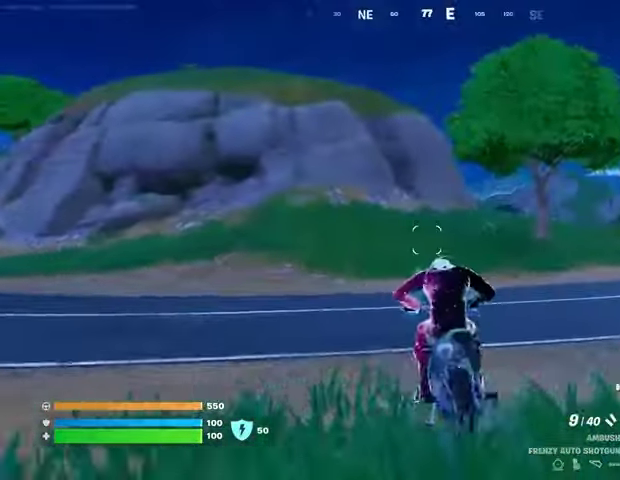
{"buttons": [], "left_stick": "up", "right_stick": "center", "events": []}